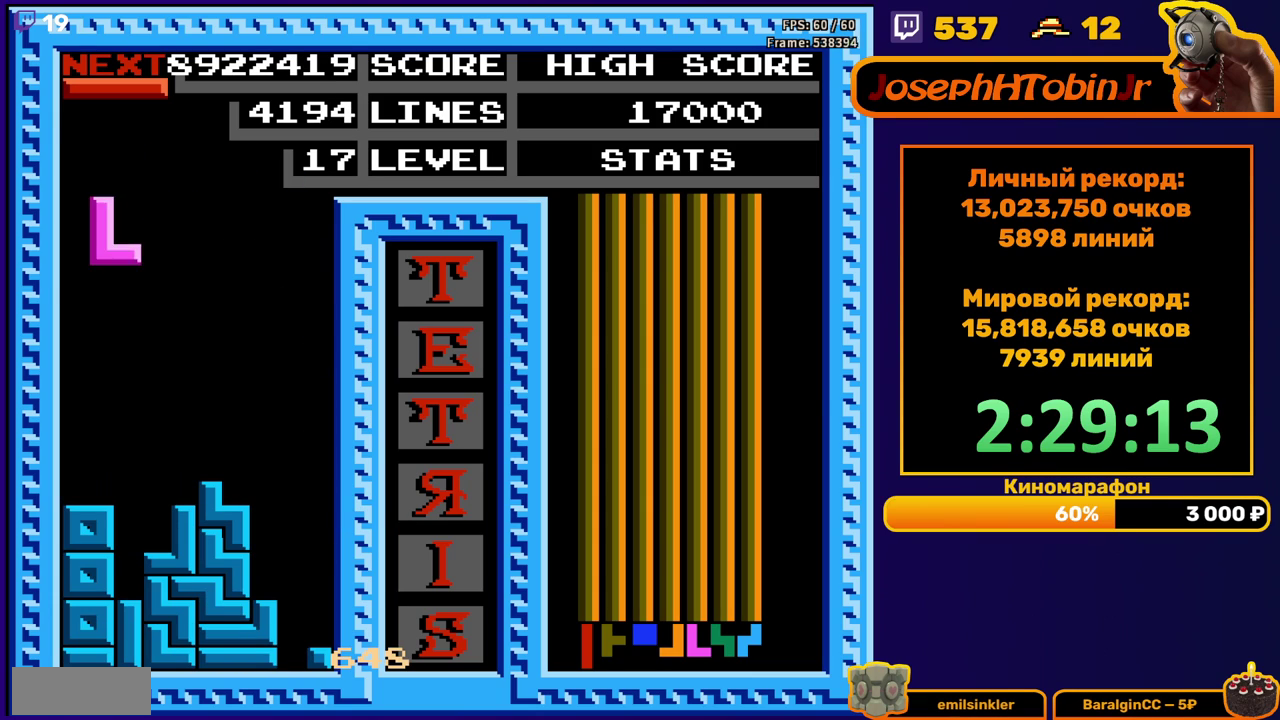
Gameplay with a controller (Nintendo layout); each line is a JSON object with the inputs held at the frame after it. "events" lists button and stick changes between this image and that frame as [ms after this image, input, new state], when the widget could be followed in between. Not read: L3 R3.
{"buttons": ["B", "DPAD_LEFT"], "events": [[117, "DPAD_DOWN", "down"], [117, "DPAD_LEFT", "up"], [317, "DPAD_DOWN", "up"], [383, "DPAD_LEFT", "down"], [433, "B", "down"]]}
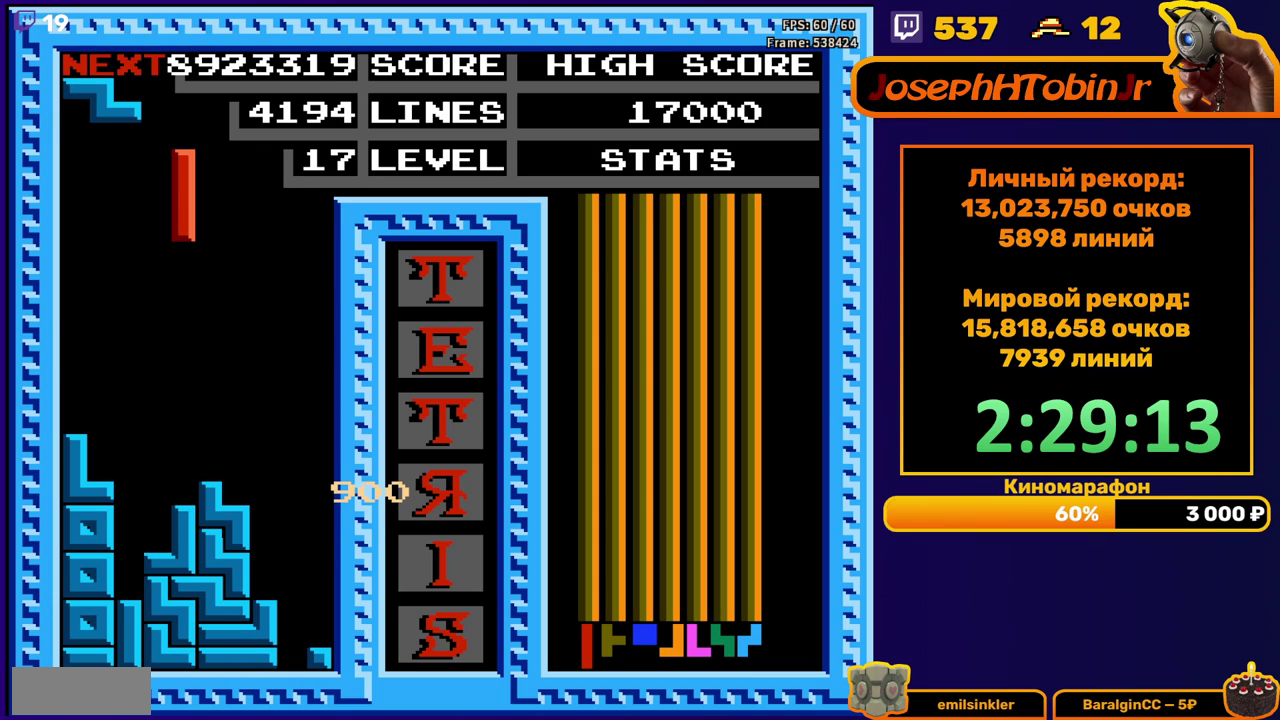
{"buttons": ["DPAD_DOWN"], "events": [[17, "B", "up"], [217, "DPAD_LEFT", "up"], [367, "DPAD_DOWN", "down"]]}
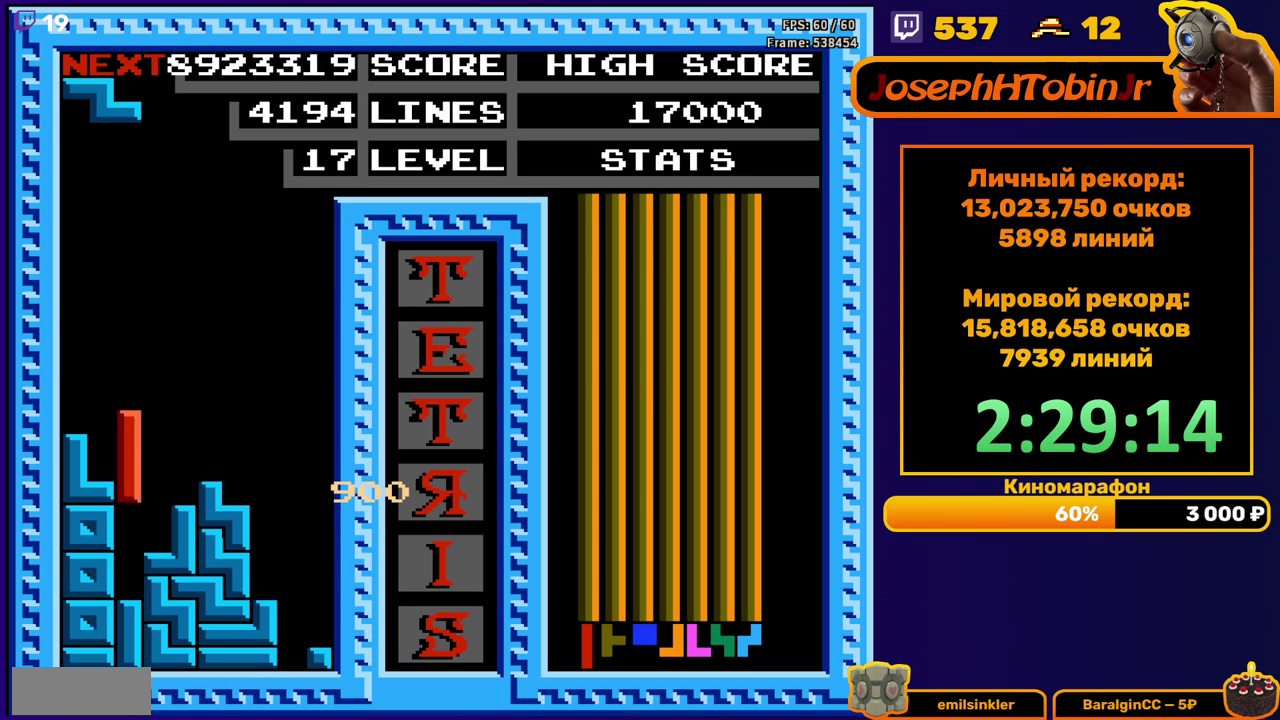
{"buttons": ["DPAD_DOWN"], "events": [[133, "DPAD_DOWN", "up"], [200, "A", "down"], [317, "A", "up"], [350, "DPAD_DOWN", "down"]]}
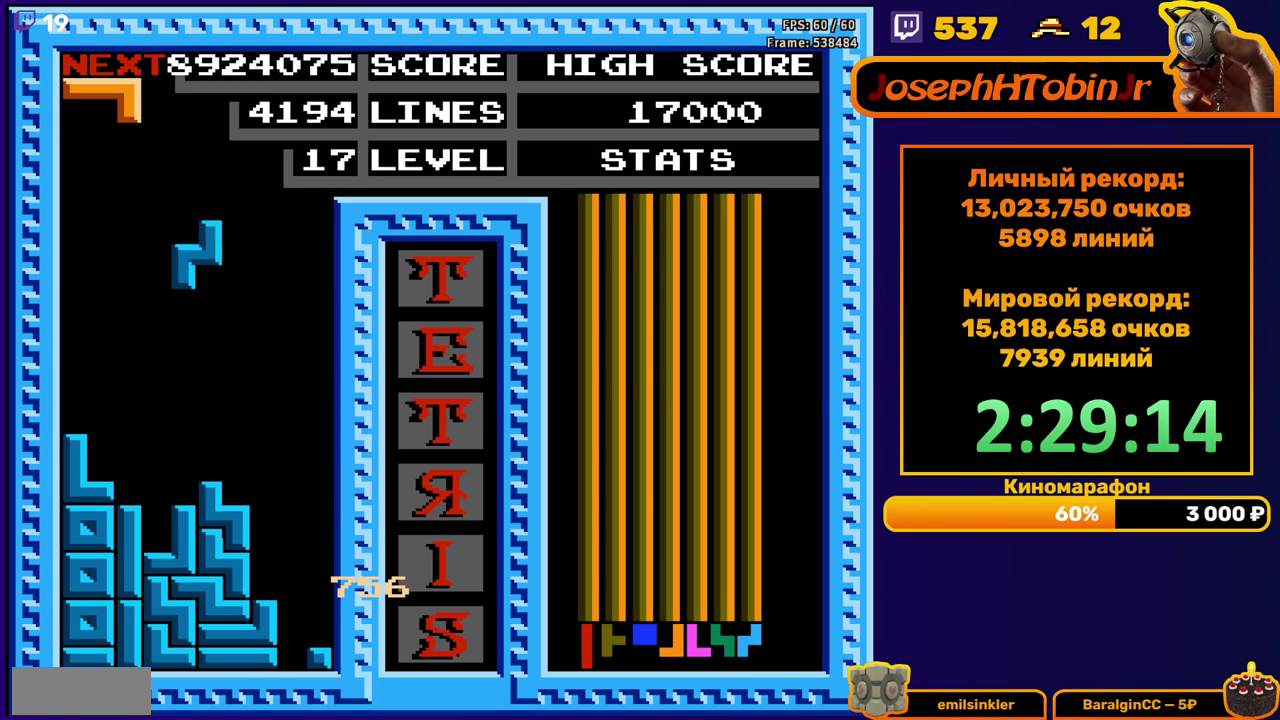
{"buttons": ["DPAD_RIGHT"], "events": [[150, "DPAD_DOWN", "up"], [250, "DPAD_RIGHT", "down"]]}
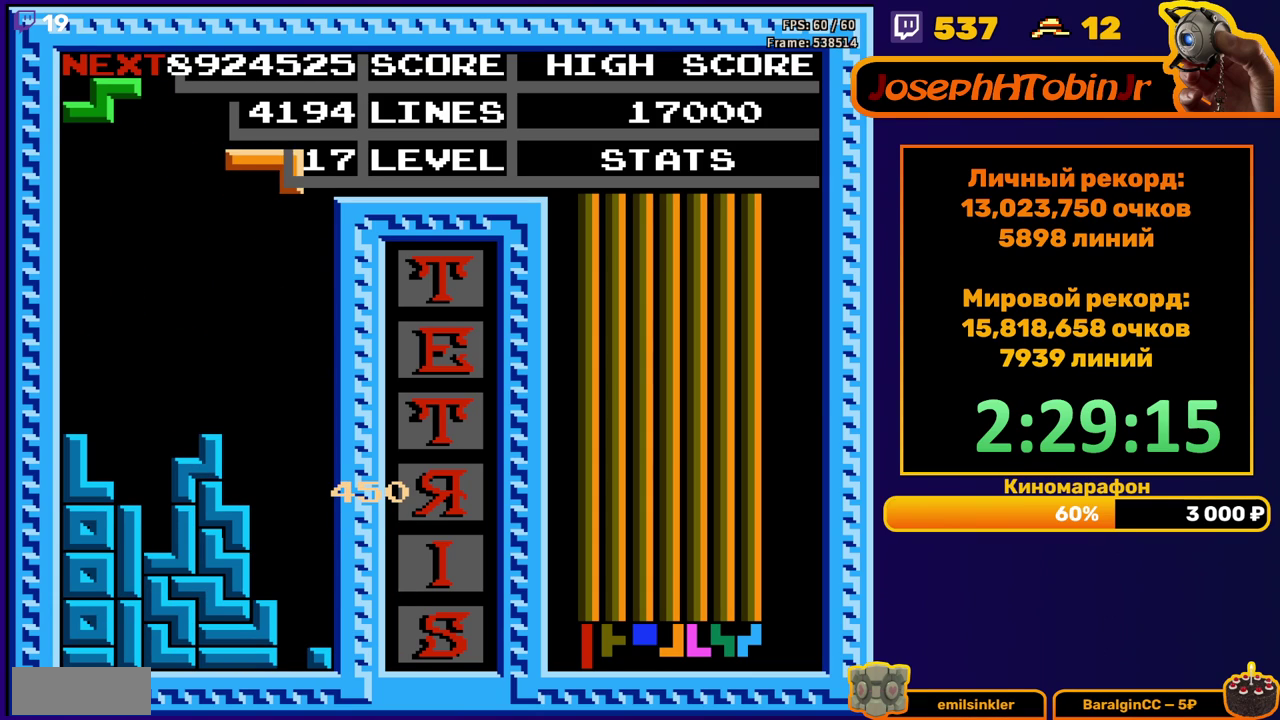
{"buttons": ["DPAD_DOWN"], "events": [[83, "B", "down"], [200, "B", "up"], [283, "DPAD_RIGHT", "up"], [300, "DPAD_DOWN", "down"]]}
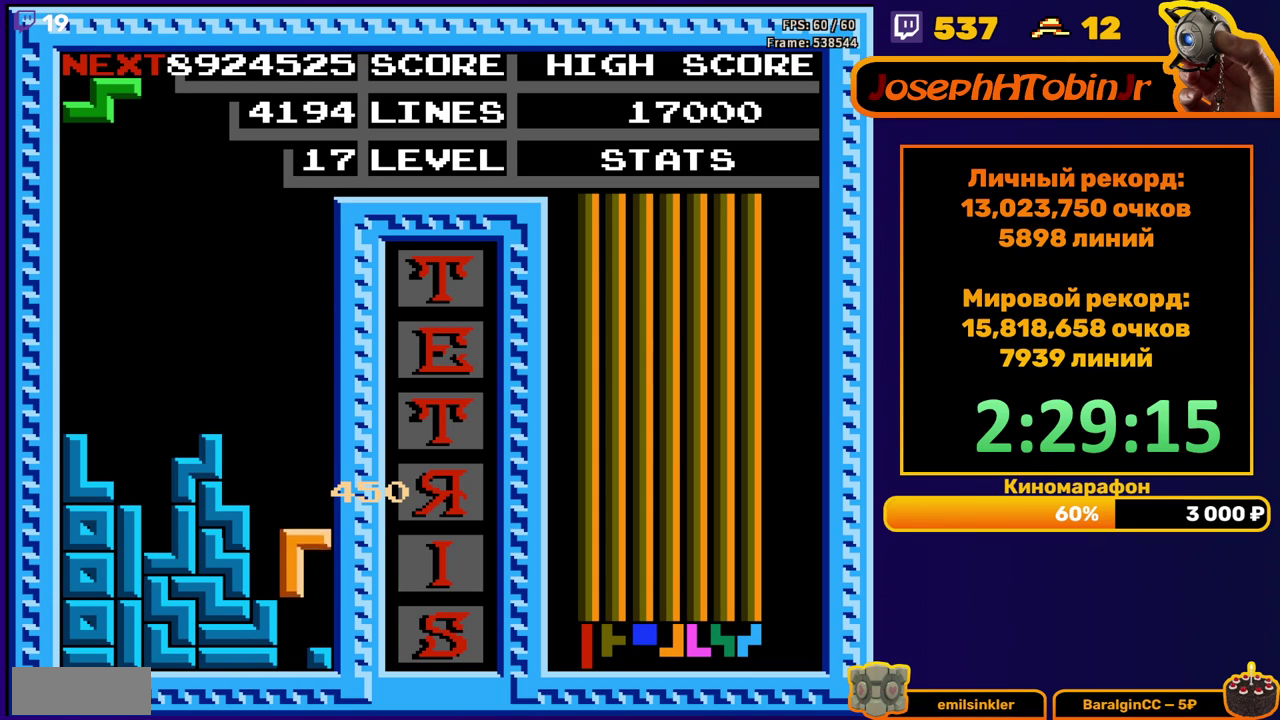
{"buttons": [], "events": [[250, "DPAD_DOWN", "up"]]}
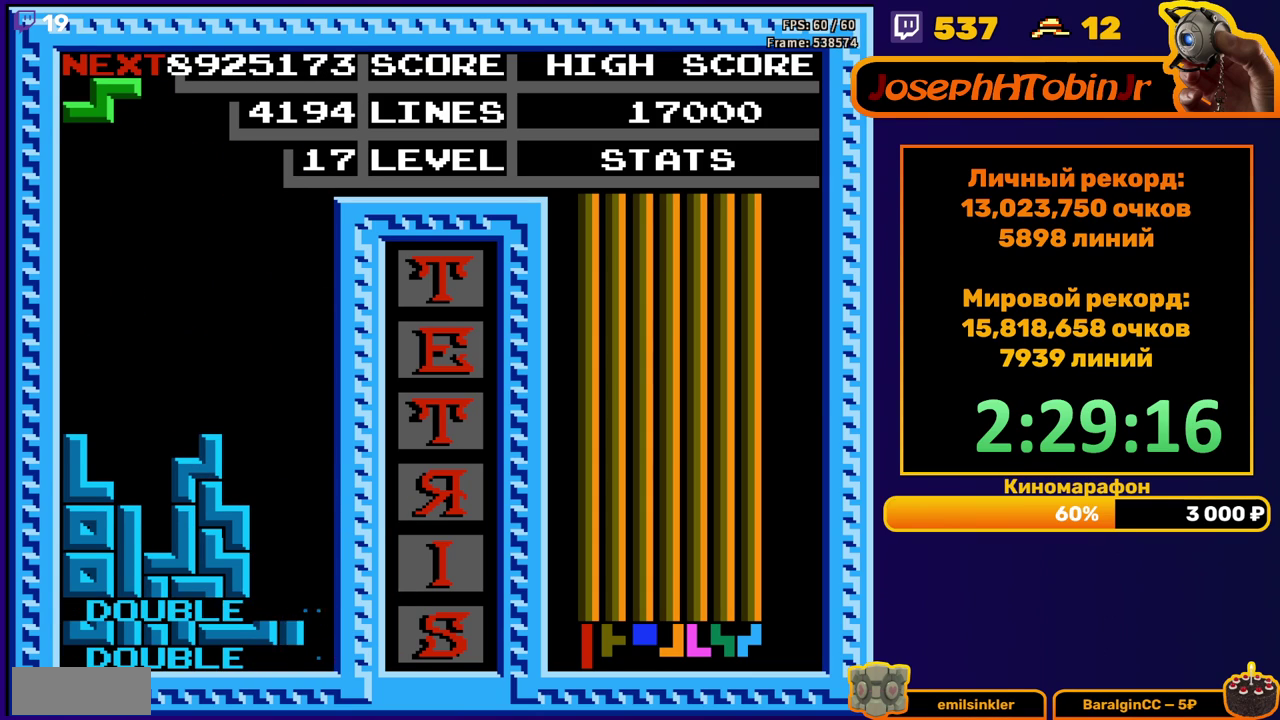
{"buttons": [], "events": [[133, "DPAD_LEFT", "down"], [183, "A", "down"], [283, "A", "up"], [433, "DPAD_LEFT", "up"]]}
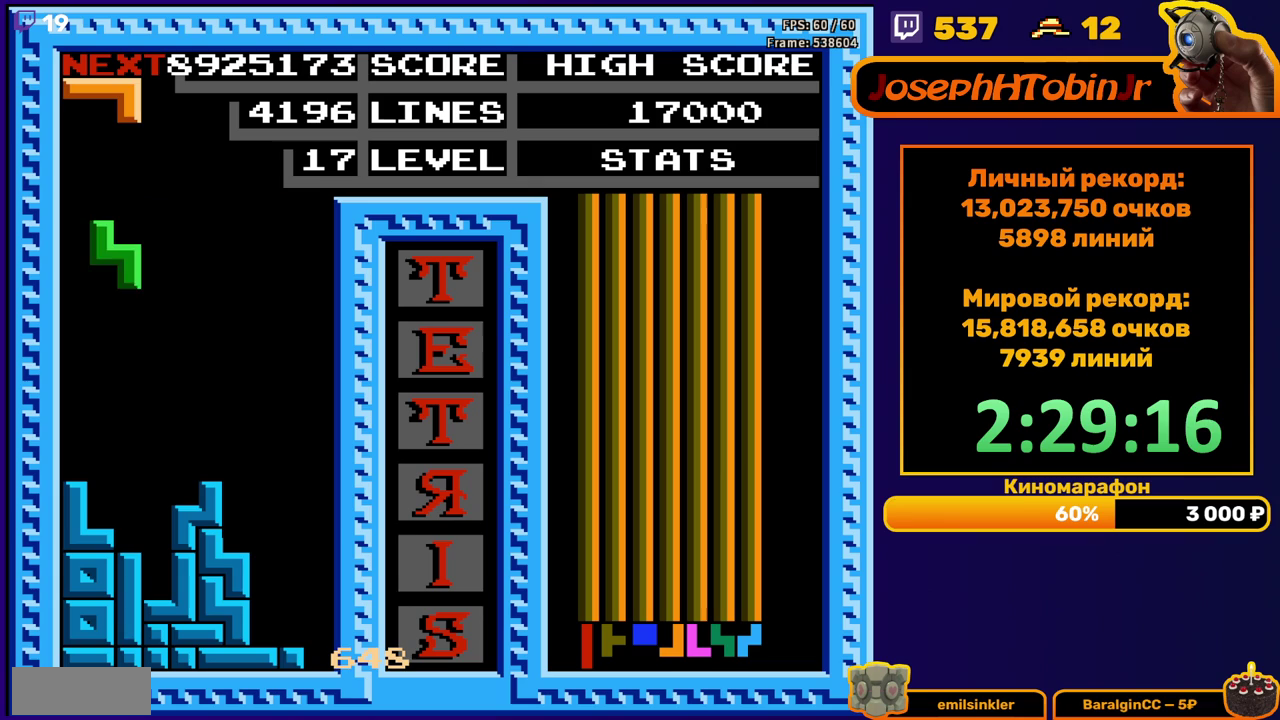
{"buttons": ["DPAD_RIGHT"], "events": [[83, "DPAD_DOWN", "down"], [333, "DPAD_DOWN", "up"], [400, "DPAD_RIGHT", "down"]]}
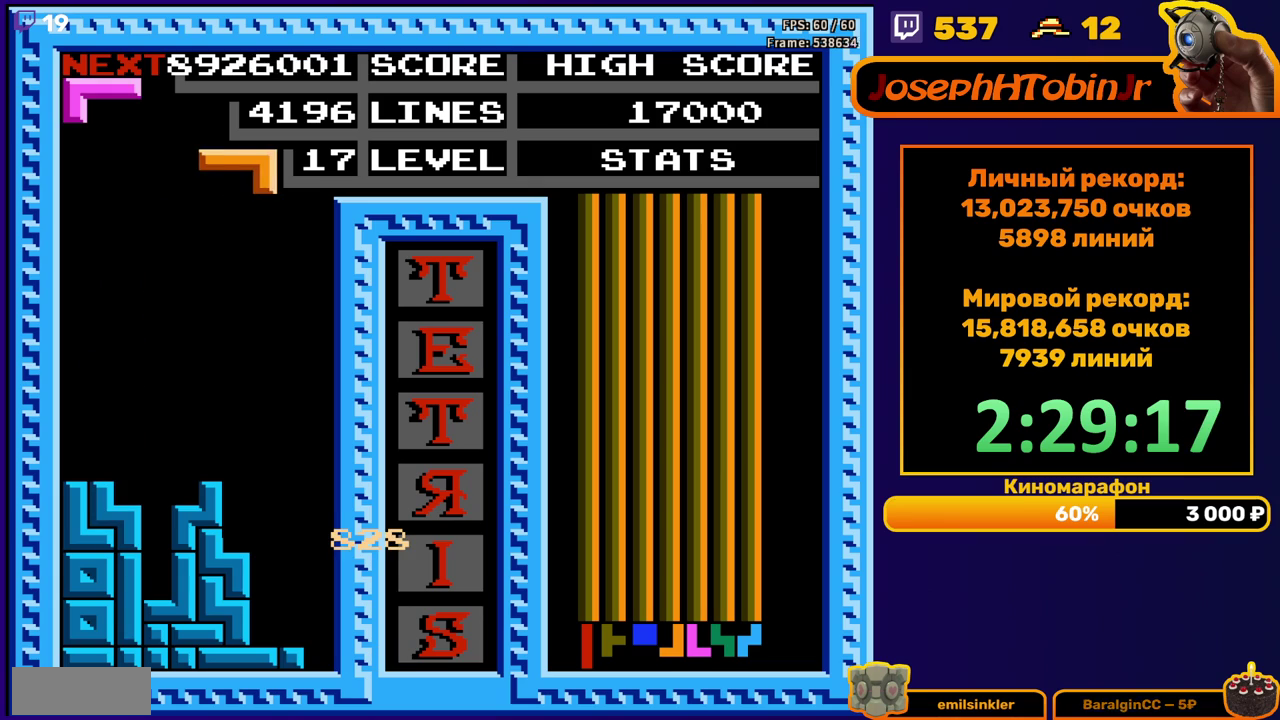
{"buttons": ["DPAD_DOWN"], "events": [[233, "DPAD_RIGHT", "up"], [250, "DPAD_DOWN", "down"]]}
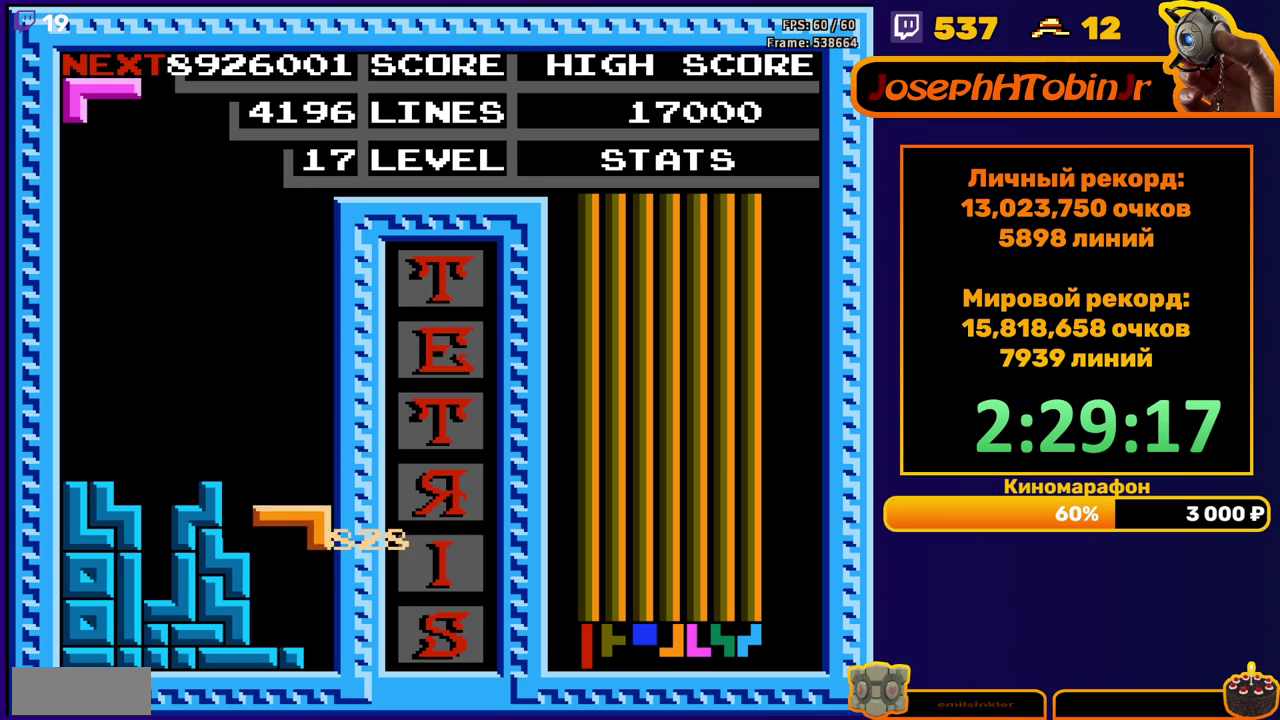
{"buttons": [], "events": [[217, "DPAD_DOWN", "up"]]}
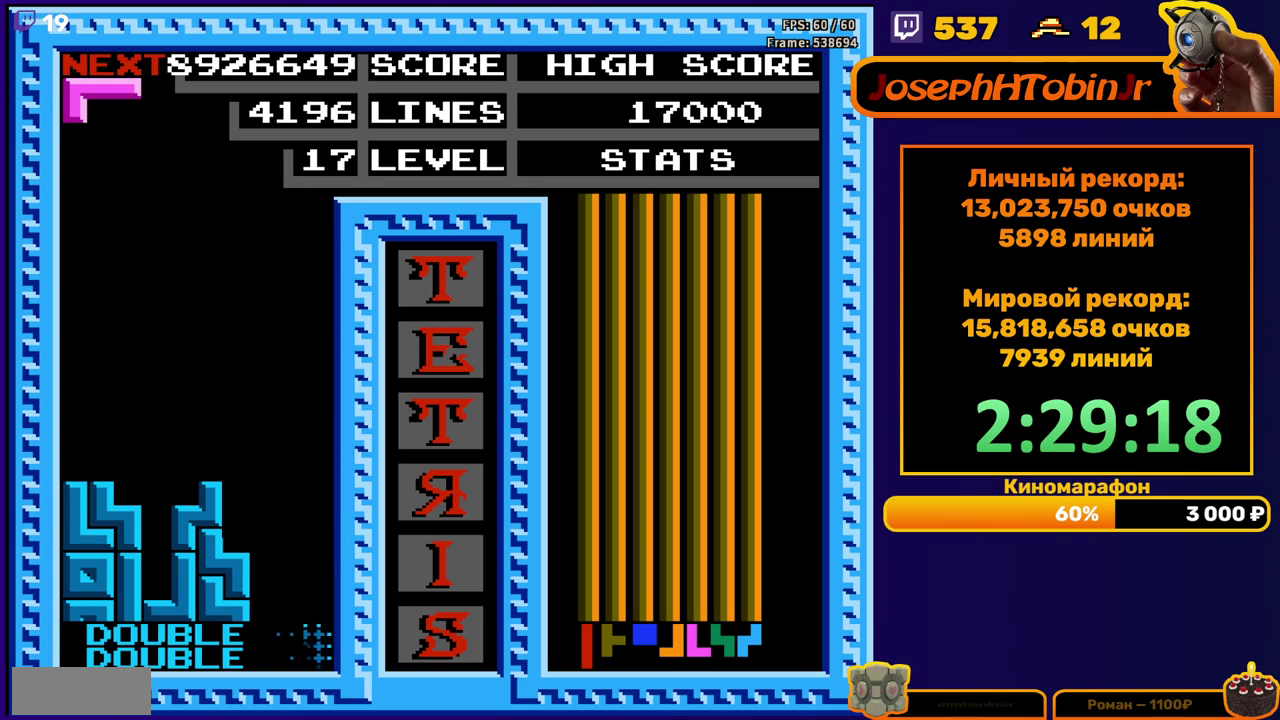
{"buttons": [], "events": [[100, "DPAD_RIGHT", "down"], [183, "B", "down"], [283, "B", "up"], [433, "DPAD_RIGHT", "up"]]}
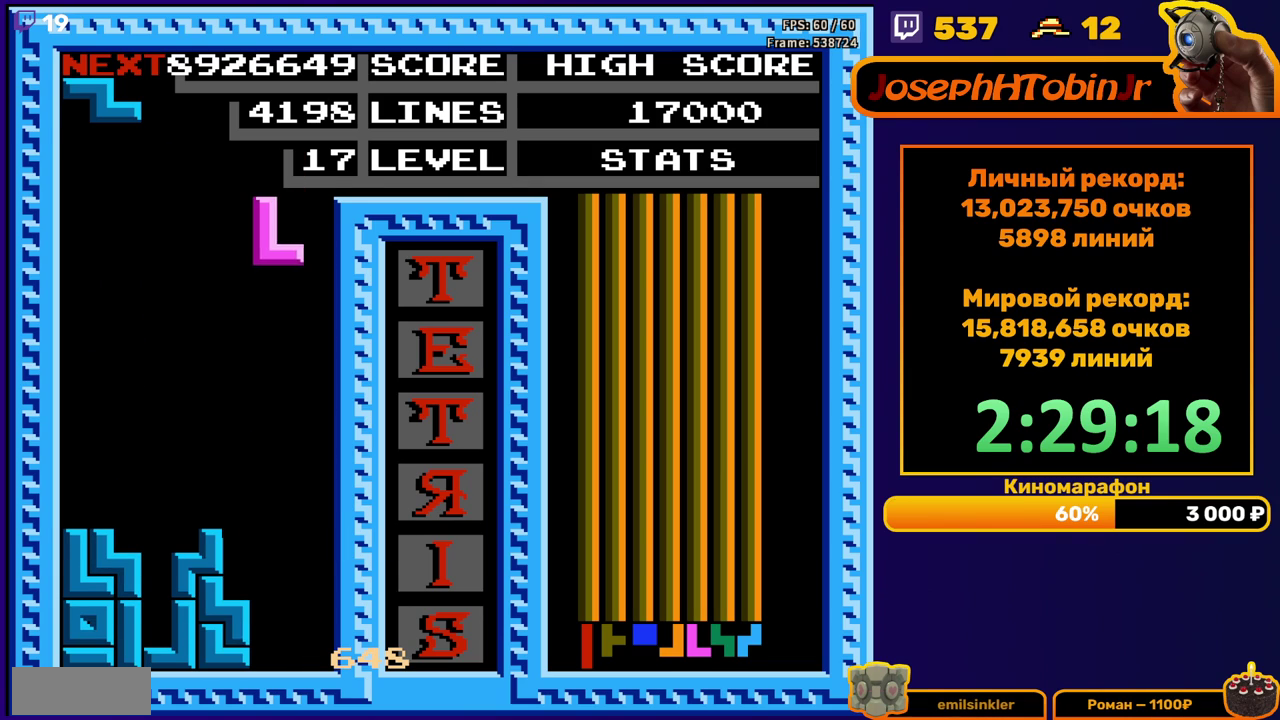
{"buttons": ["A"], "events": [[67, "DPAD_DOWN", "down"], [417, "DPAD_DOWN", "up"], [483, "A", "down"]]}
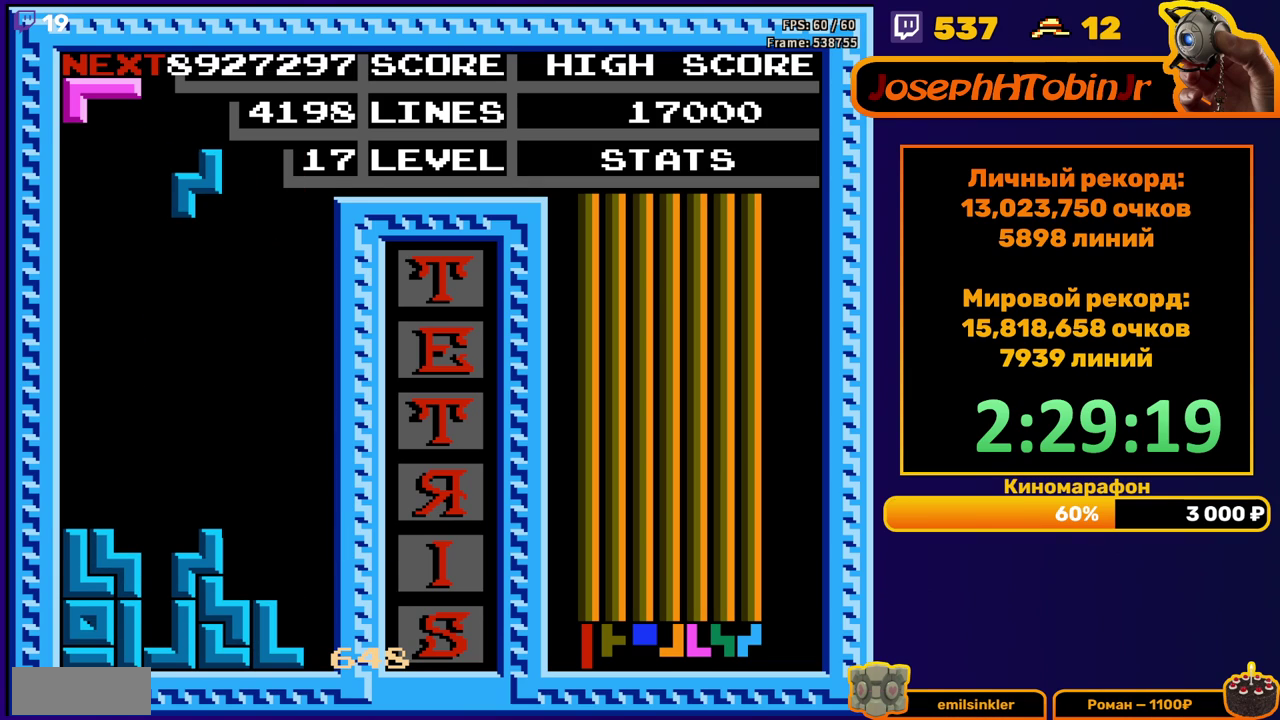
{"buttons": [], "events": [[83, "A", "up"], [117, "DPAD_DOWN", "down"], [450, "DPAD_DOWN", "up"]]}
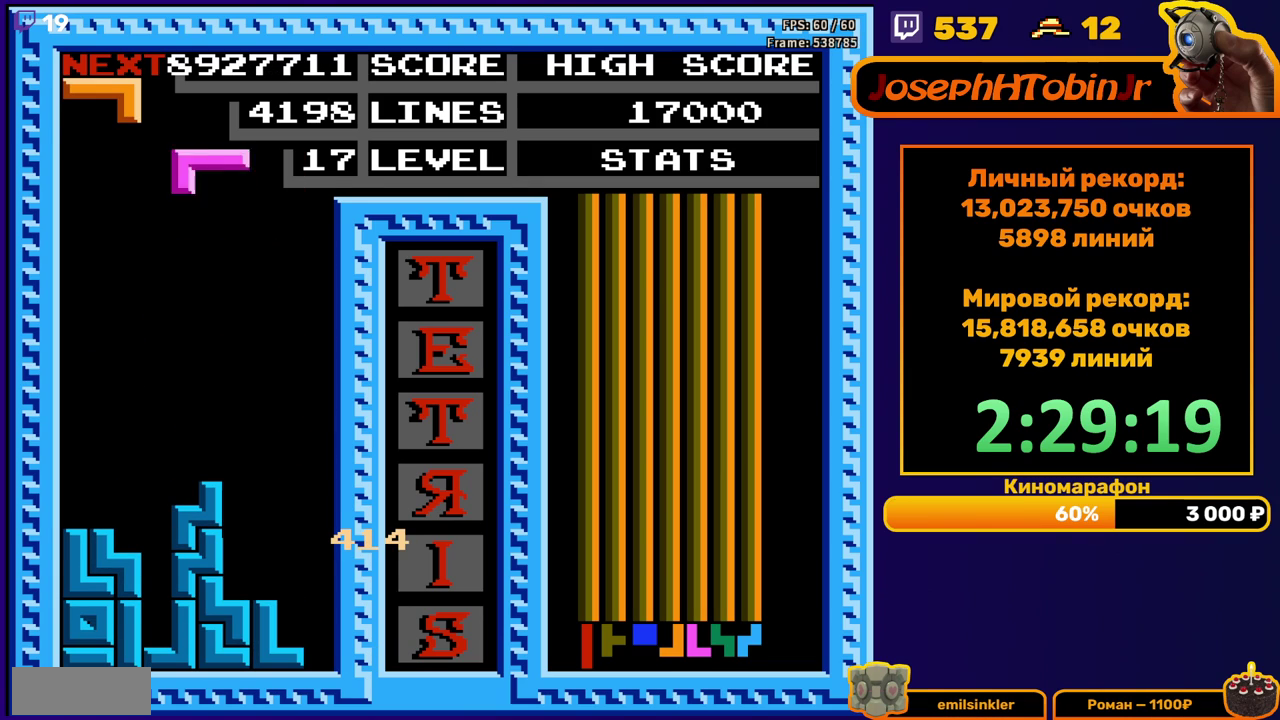
{"buttons": [], "events": [[33, "DPAD_RIGHT", "down"], [67, "A", "down"], [183, "A", "up"], [350, "DPAD_RIGHT", "up"]]}
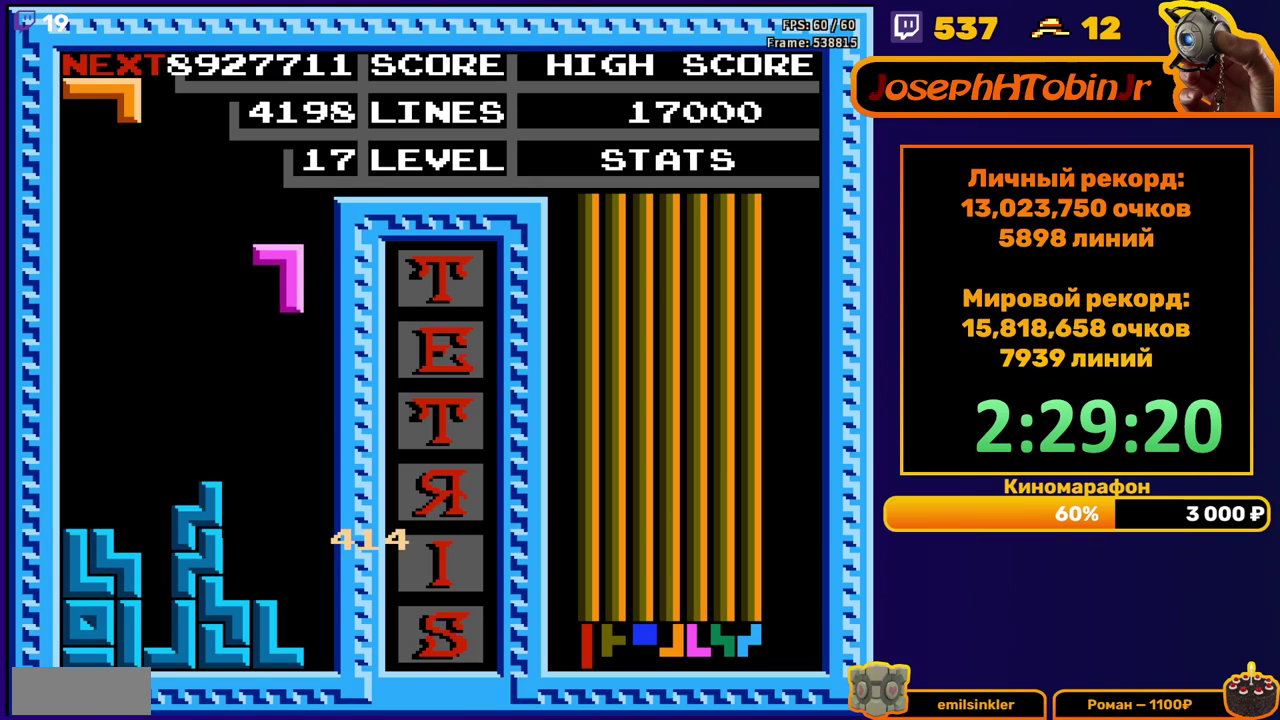
{"buttons": ["DPAD_DOWN"], "events": [[283, "DPAD_DOWN", "down"]]}
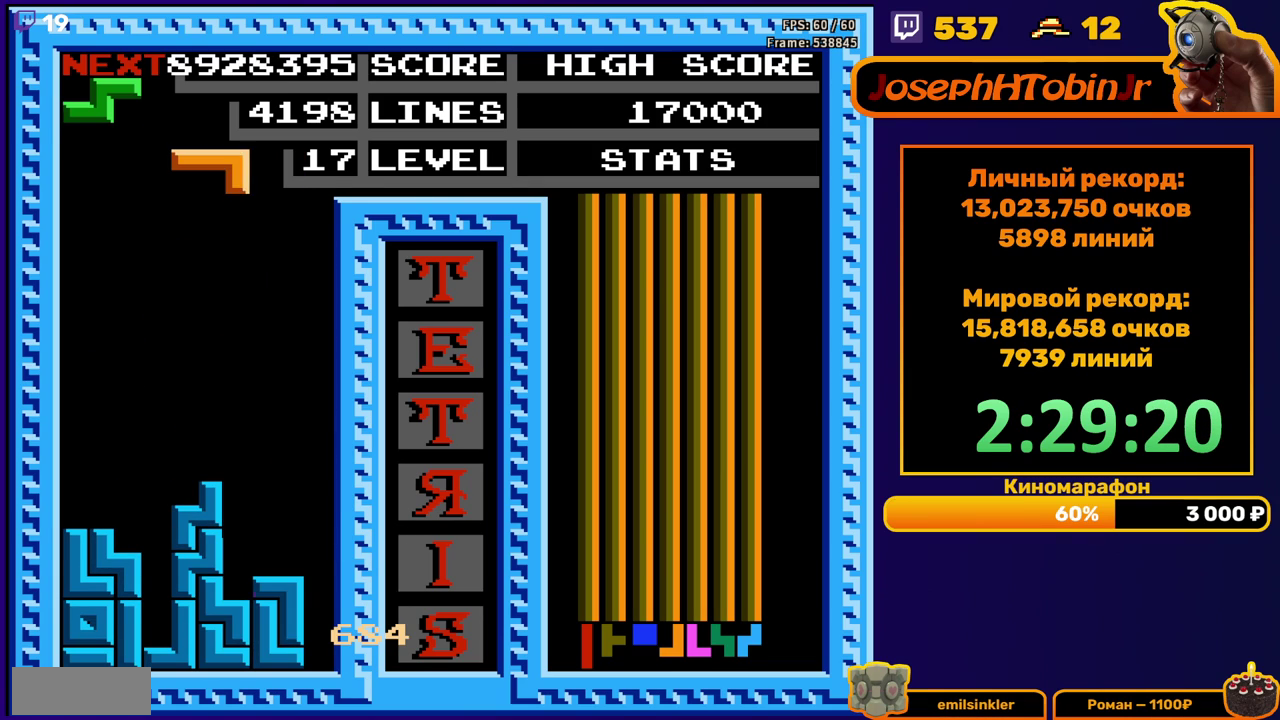
{"buttons": ["DPAD_LEFT"], "events": [[33, "DPAD_DOWN", "up"], [83, "DPAD_LEFT", "down"]]}
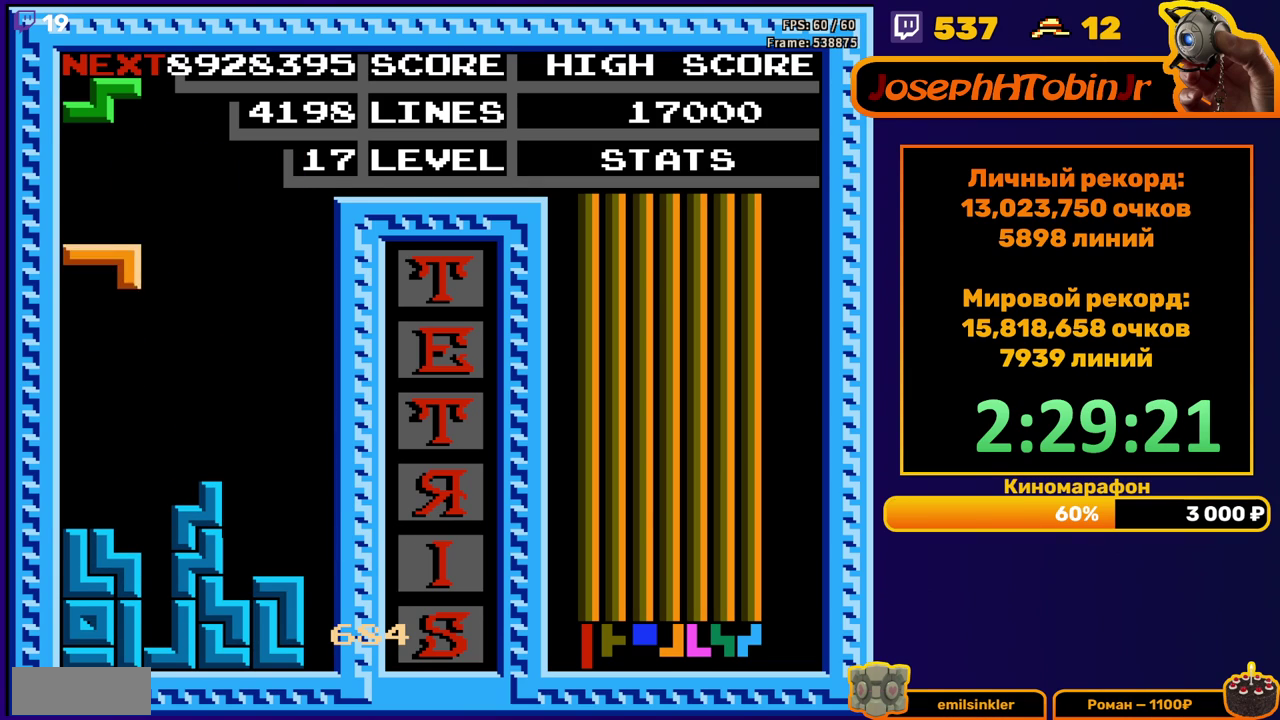
{"buttons": ["A", "DPAD_RIGHT"], "events": [[67, "DPAD_LEFT", "up"], [83, "DPAD_DOWN", "down"], [283, "DPAD_DOWN", "up"], [400, "DPAD_RIGHT", "down"], [450, "A", "down"]]}
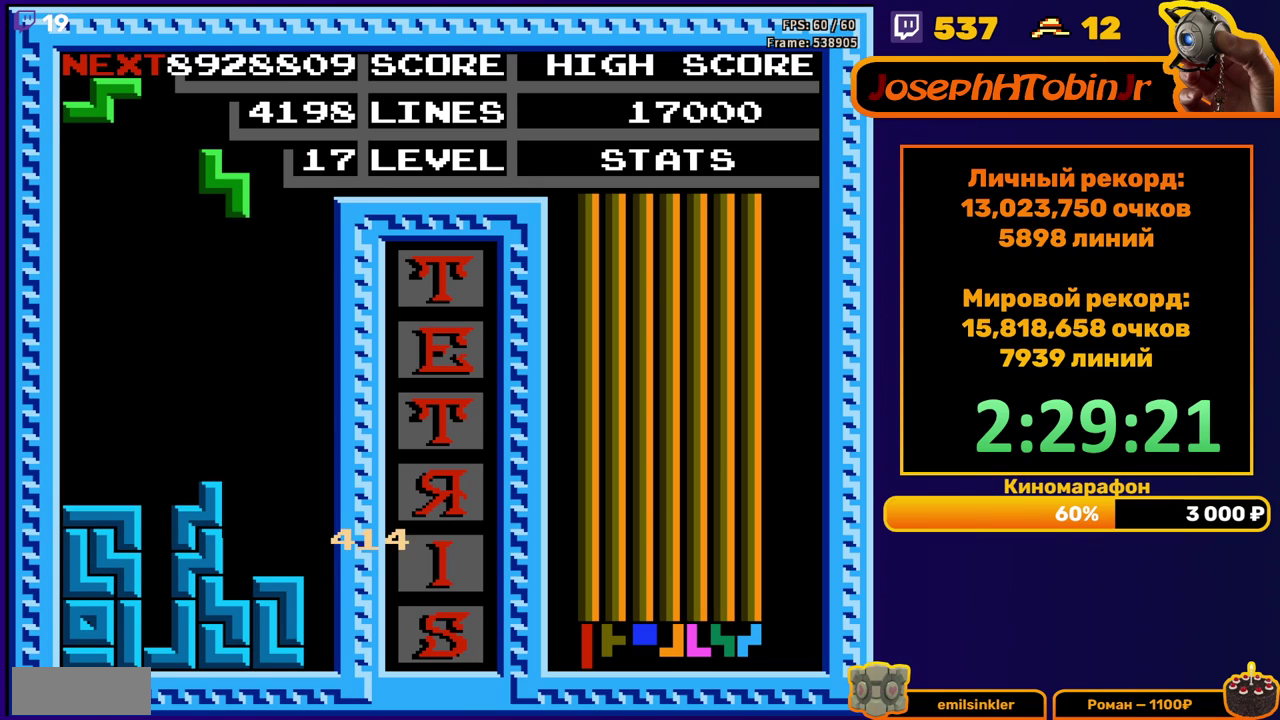
{"buttons": ["DPAD_DOWN"], "events": [[83, "A", "up"], [333, "DPAD_RIGHT", "up"], [350, "DPAD_DOWN", "down"]]}
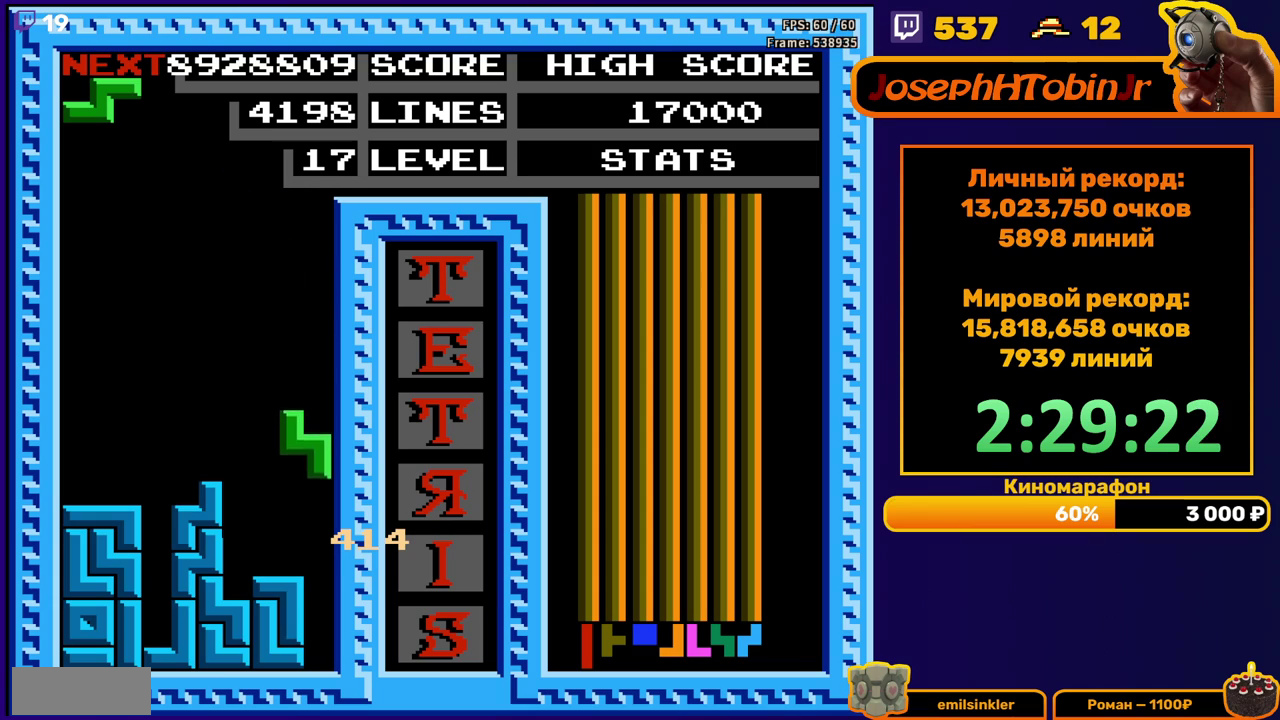
{"buttons": ["DPAD_RIGHT"], "events": [[100, "DPAD_DOWN", "up"], [183, "DPAD_RIGHT", "down"], [233, "A", "down"], [367, "A", "up"]]}
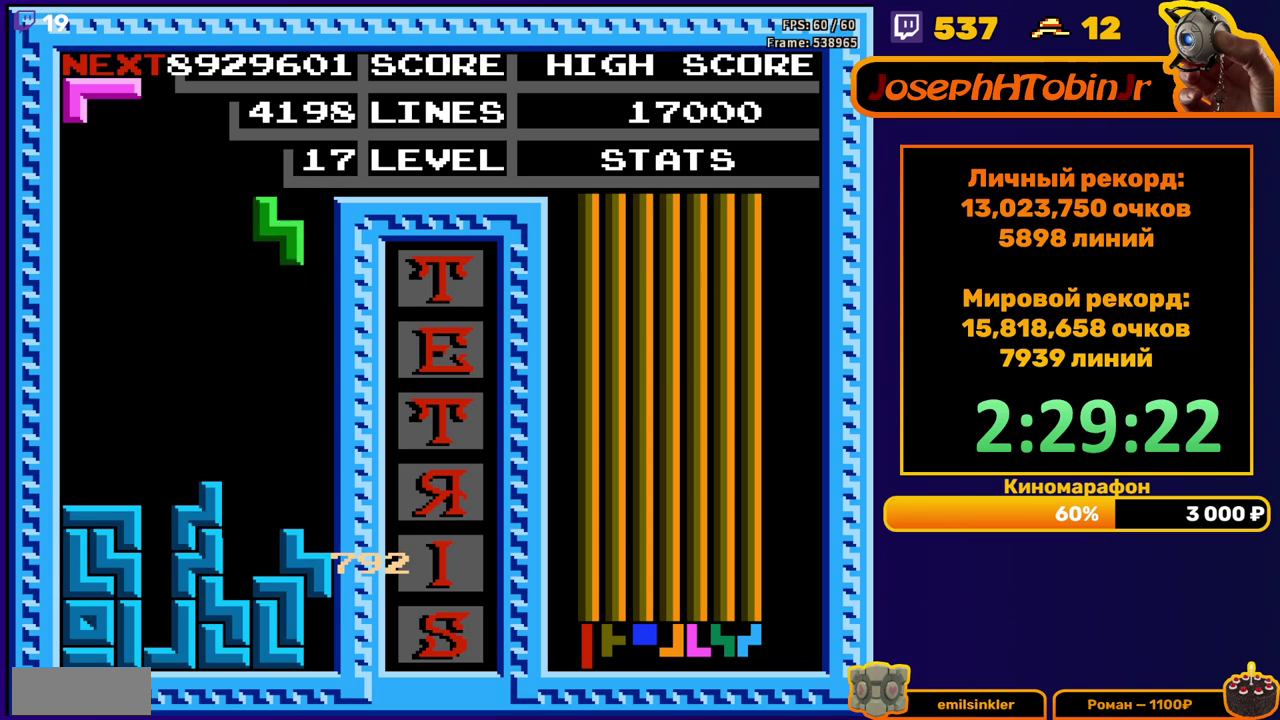
{"buttons": ["A", "DPAD_LEFT"], "events": [[167, "DPAD_RIGHT", "up"], [183, "DPAD_DOWN", "down"], [400, "DPAD_DOWN", "up"], [467, "DPAD_LEFT", "down"], [500, "A", "down"]]}
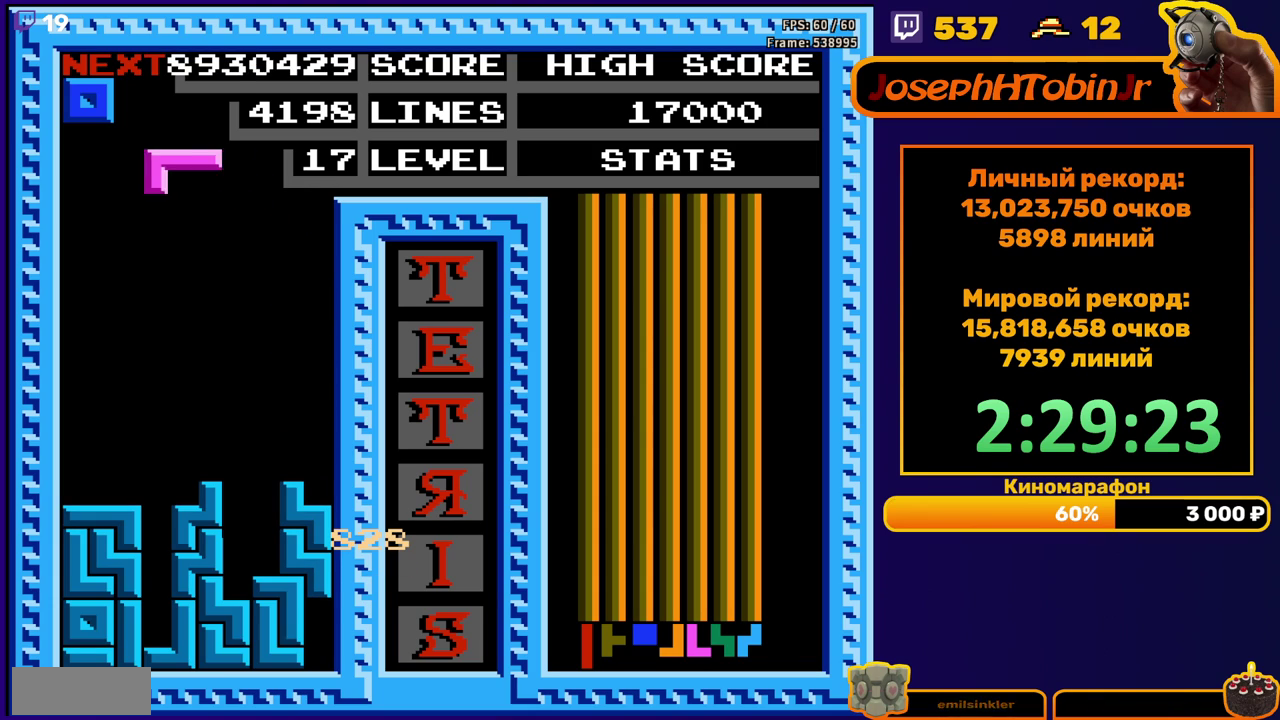
{"buttons": ["DPAD_DOWN"], "events": [[83, "A", "up"], [150, "A", "down"], [250, "A", "up"], [417, "DPAD_DOWN", "down"], [417, "DPAD_LEFT", "up"]]}
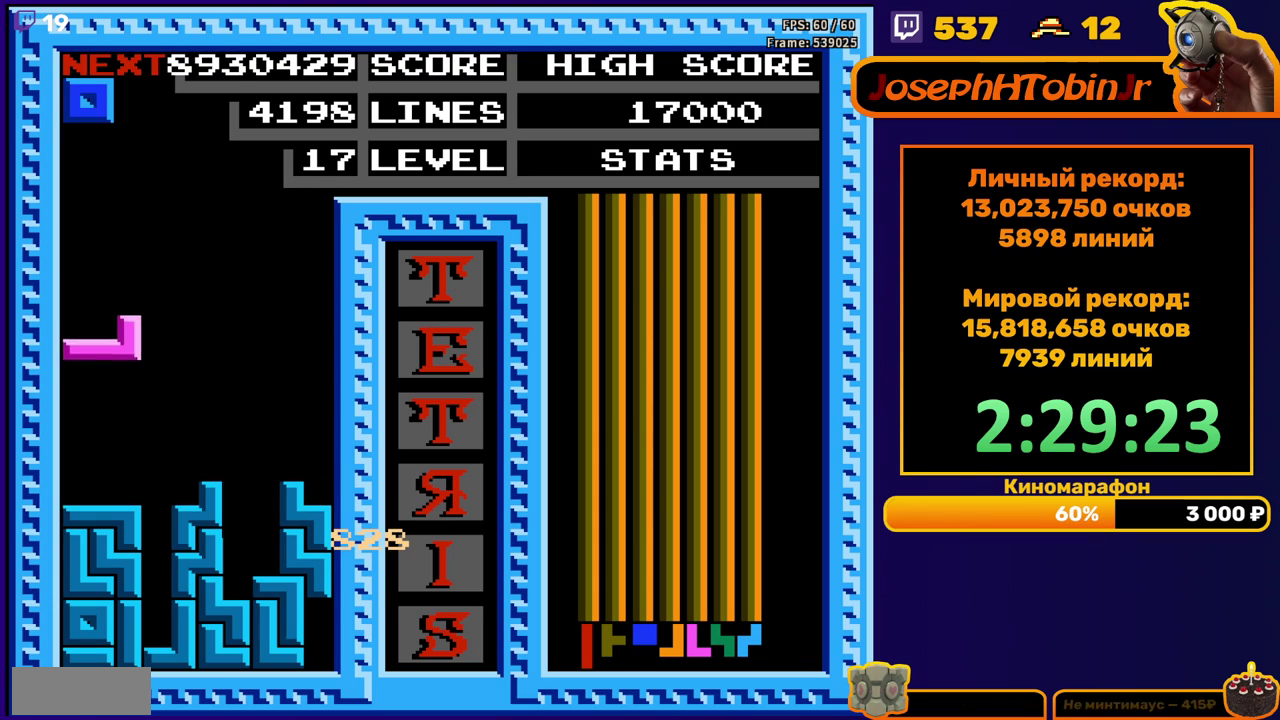
{"buttons": ["DPAD_LEFT"], "events": [[117, "DPAD_DOWN", "up"], [183, "DPAD_LEFT", "down"]]}
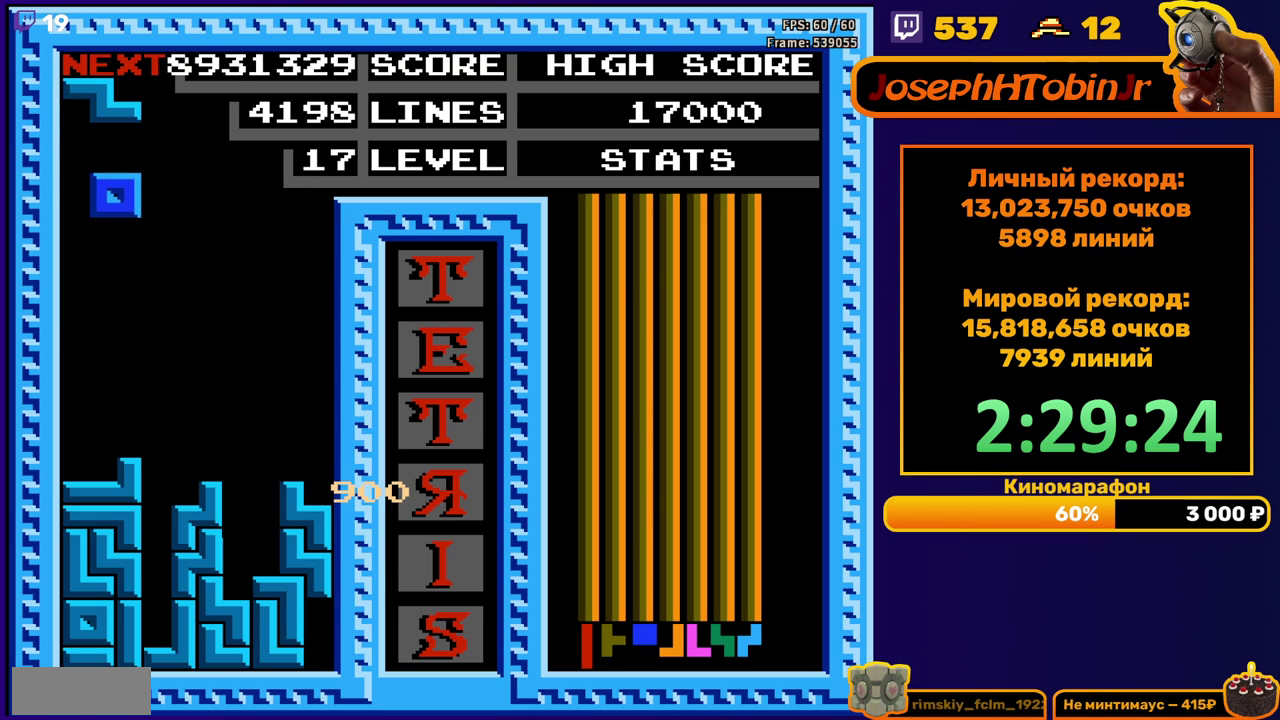
{"buttons": ["A", "DPAD_RIGHT"], "events": [[150, "DPAD_LEFT", "up"], [167, "DPAD_DOWN", "down"], [367, "DPAD_DOWN", "up"], [450, "DPAD_RIGHT", "down"], [467, "A", "down"]]}
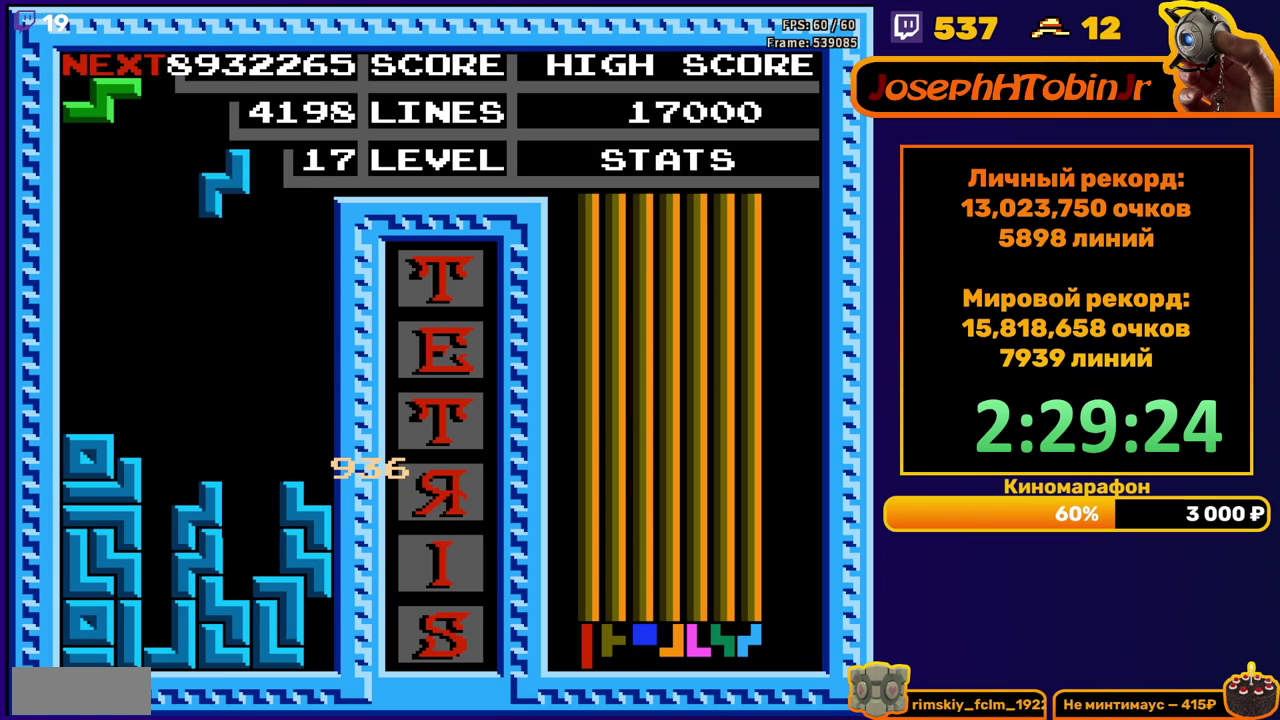
{"buttons": ["DPAD_DOWN"], "events": [[17, "DPAD_RIGHT", "up"], [50, "A", "up"], [83, "DPAD_RIGHT", "down"], [183, "DPAD_RIGHT", "up"], [333, "DPAD_DOWN", "down"]]}
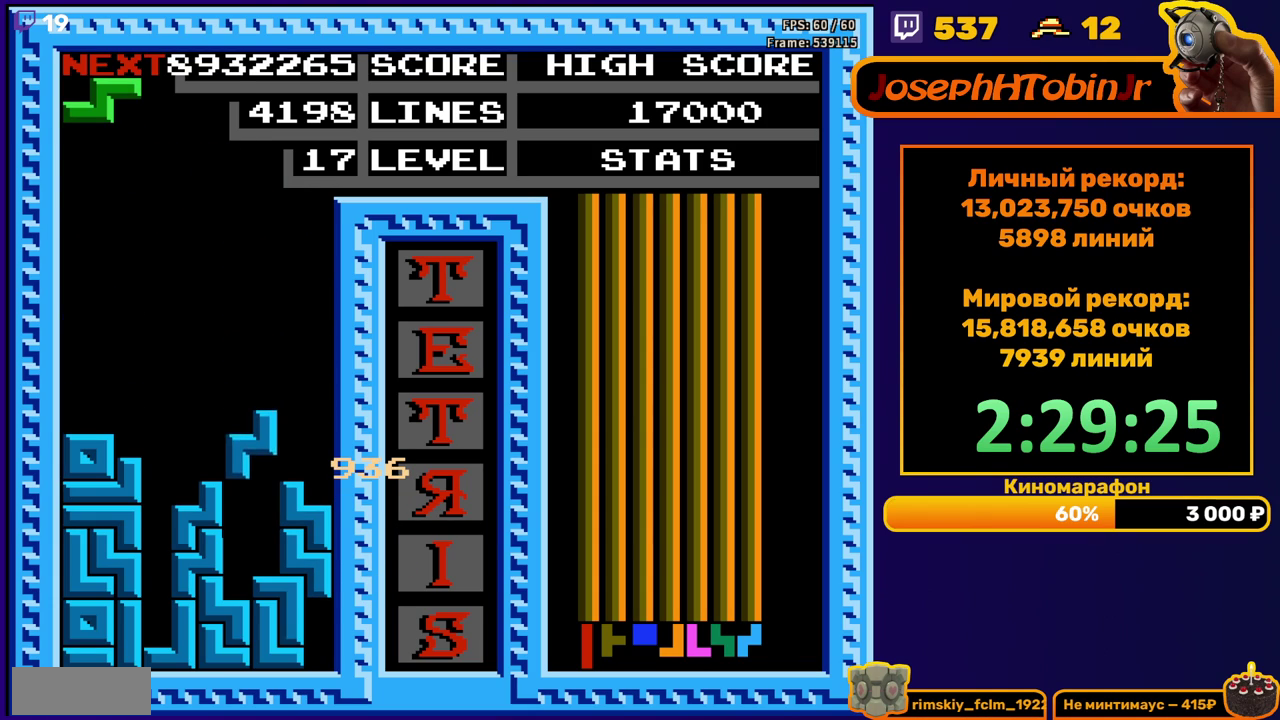
{"buttons": ["DPAD_RIGHT"], "events": [[133, "DPAD_DOWN", "up"], [200, "DPAD_RIGHT", "down"], [233, "A", "down"], [350, "A", "up"]]}
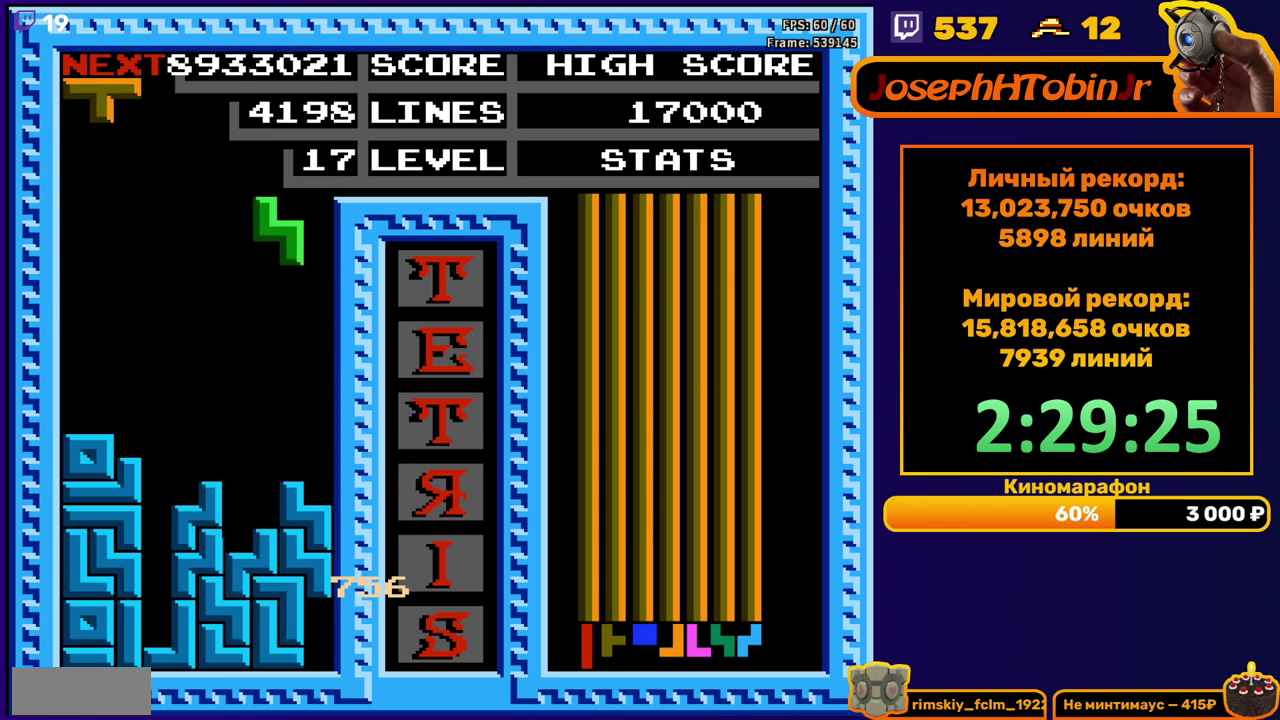
{"buttons": ["B"], "events": [[167, "DPAD_RIGHT", "up"], [183, "DPAD_DOWN", "down"], [350, "DPAD_DOWN", "up"], [450, "DPAD_RIGHT", "down"], [467, "B", "down"], [500, "DPAD_RIGHT", "up"]]}
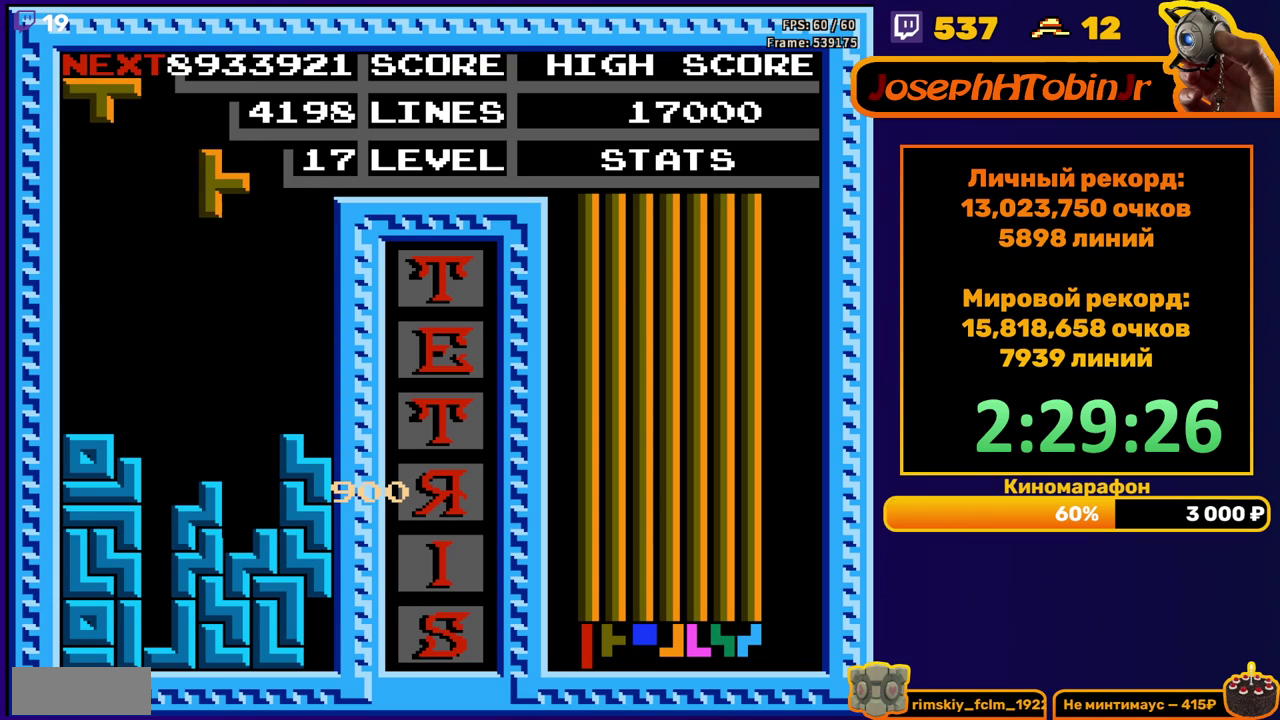
{"buttons": ["DPAD_DOWN"], "events": [[50, "B", "up"], [67, "DPAD_RIGHT", "down"], [150, "DPAD_RIGHT", "up"], [283, "DPAD_DOWN", "down"]]}
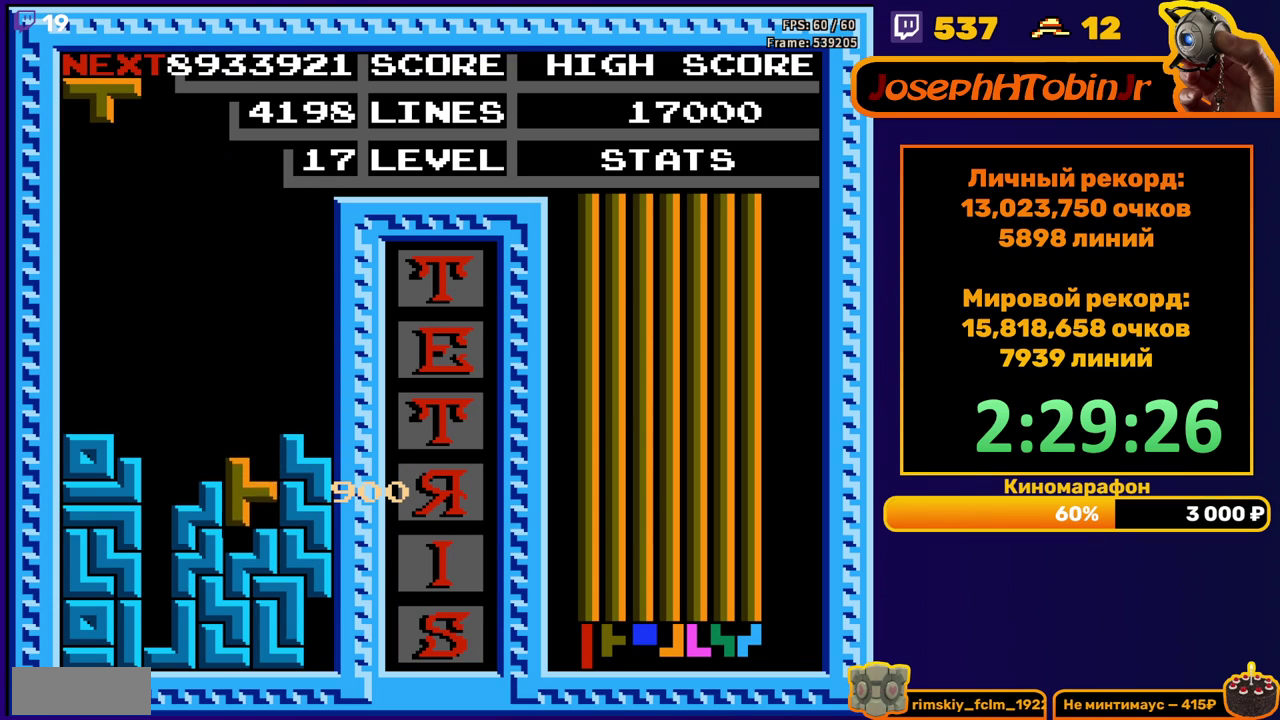
{"buttons": ["DPAD_DOWN"], "events": [[50, "DPAD_DOWN", "up"], [133, "A", "down"], [217, "A", "up"], [250, "DPAD_RIGHT", "down"], [350, "DPAD_RIGHT", "up"], [467, "DPAD_DOWN", "down"]]}
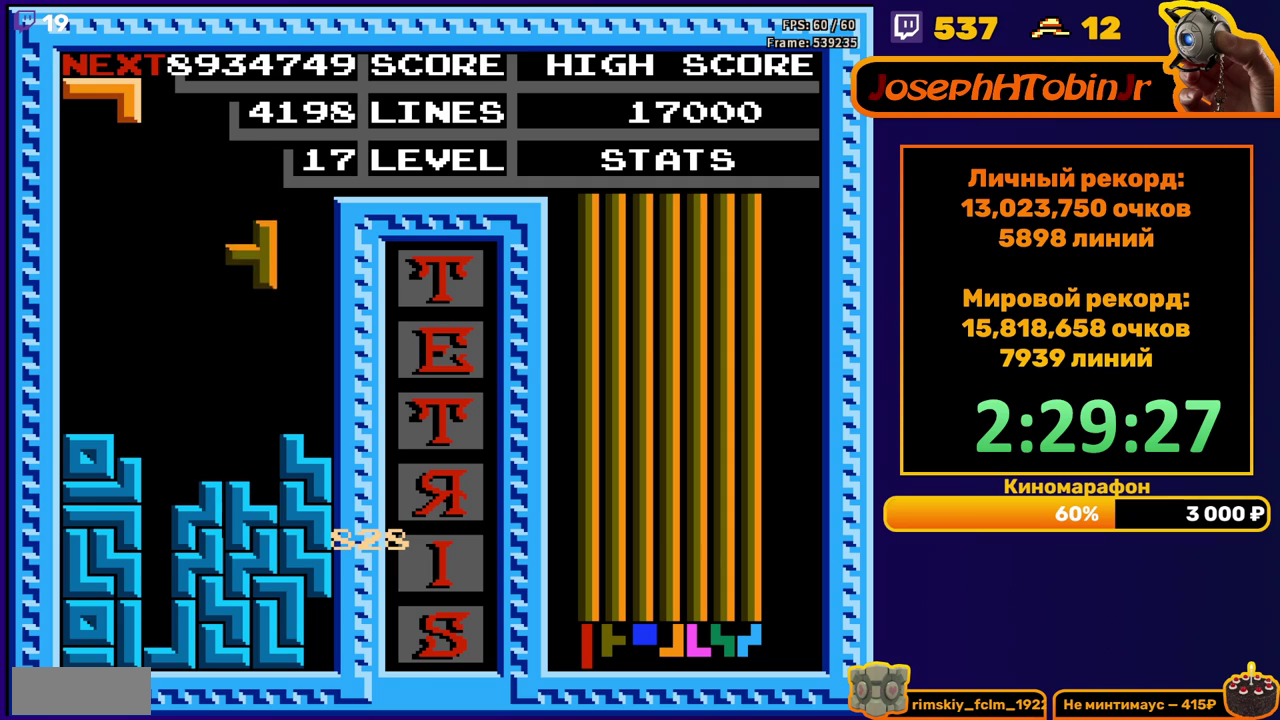
{"buttons": ["B", "DPAD_DOWN"], "events": [[200, "DPAD_DOWN", "up"], [250, "DPAD_LEFT", "down"], [333, "DPAD_LEFT", "up"], [433, "B", "down"], [433, "DPAD_DOWN", "down"]]}
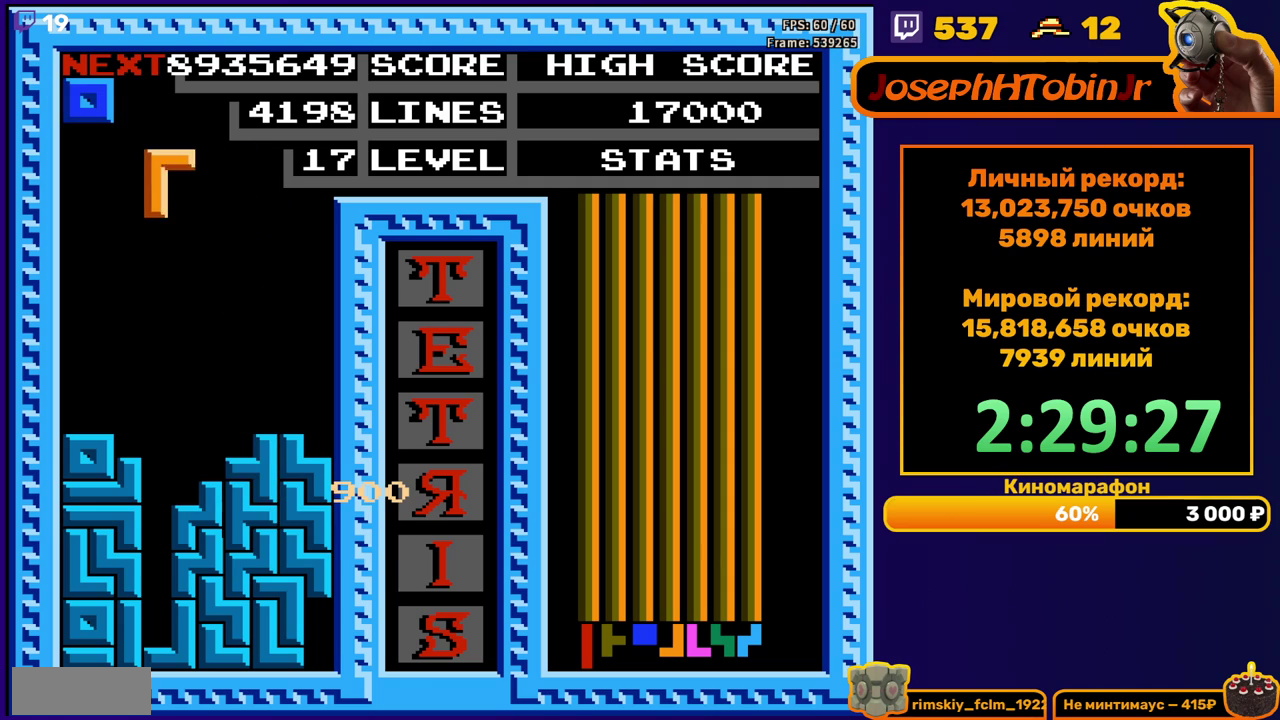
{"buttons": [], "events": [[33, "B", "up"], [383, "DPAD_DOWN", "up"]]}
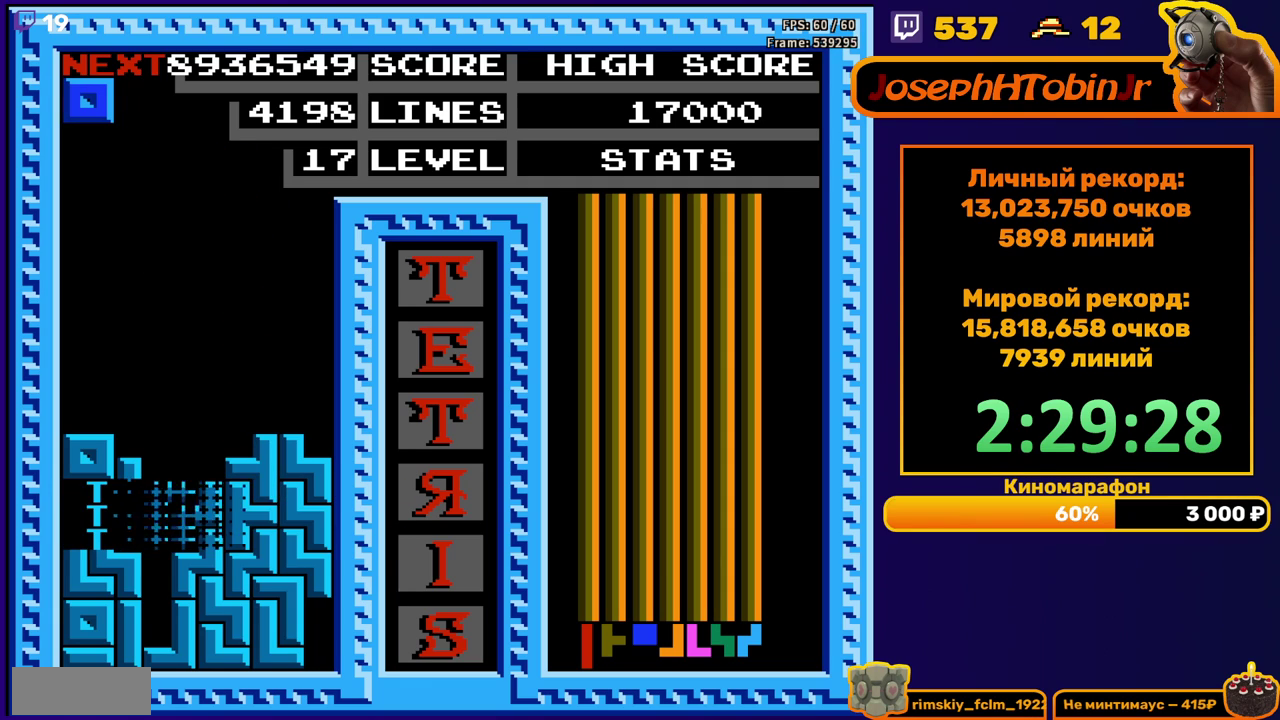
{"buttons": ["DPAD_LEFT"], "events": [[267, "DPAD_LEFT", "down"]]}